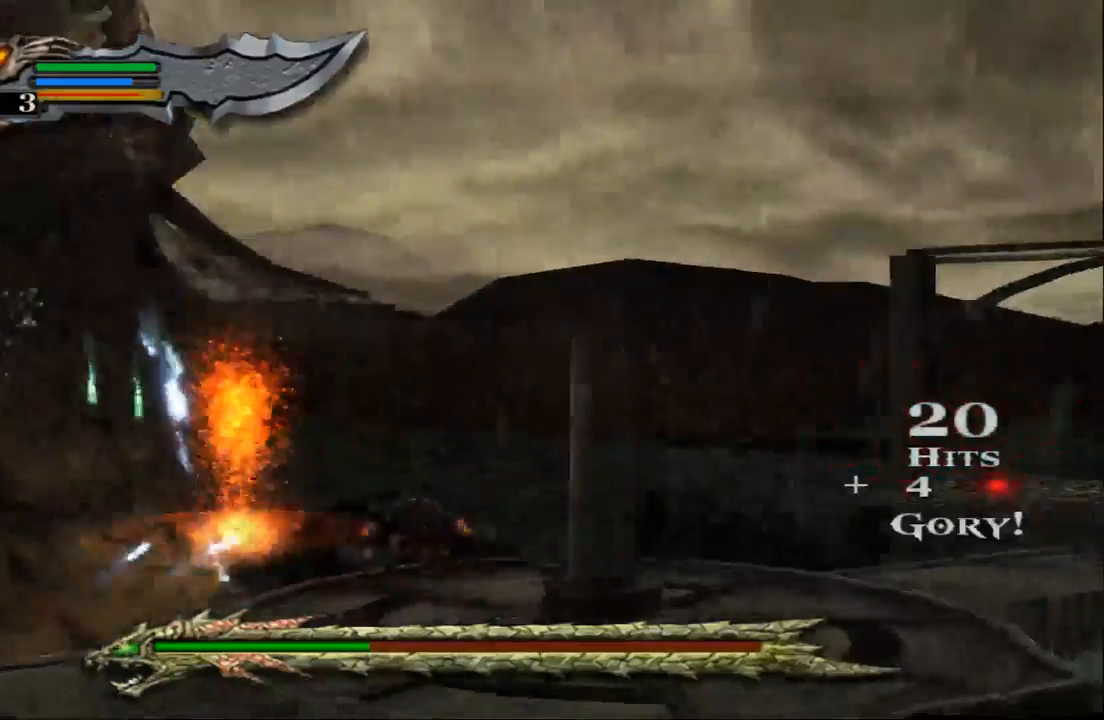
Gameplay with a controller (PlayStation layout); each line is a JSON object with the inputs held at the frame after it. "events" lists button and stick changes between this image and that frame as [ms after this image, input, new state], when the widget could be followed in between. Not read: L3 R3.
{"buttons": [], "left_stick": "down-left", "right_stick": "center", "events": [[33, "SQUARE", "up"], [300, "left_stick", "up-left"], [400, "left_stick", "down-left"]]}
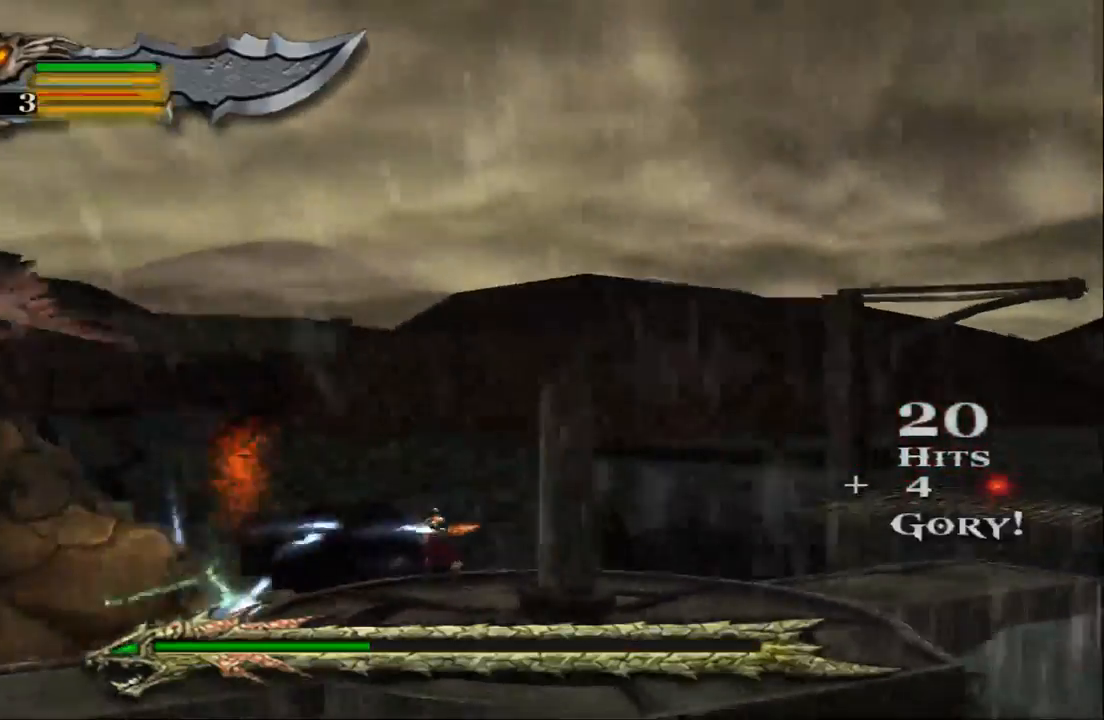
{"buttons": [], "left_stick": "down-left", "right_stick": "center", "events": []}
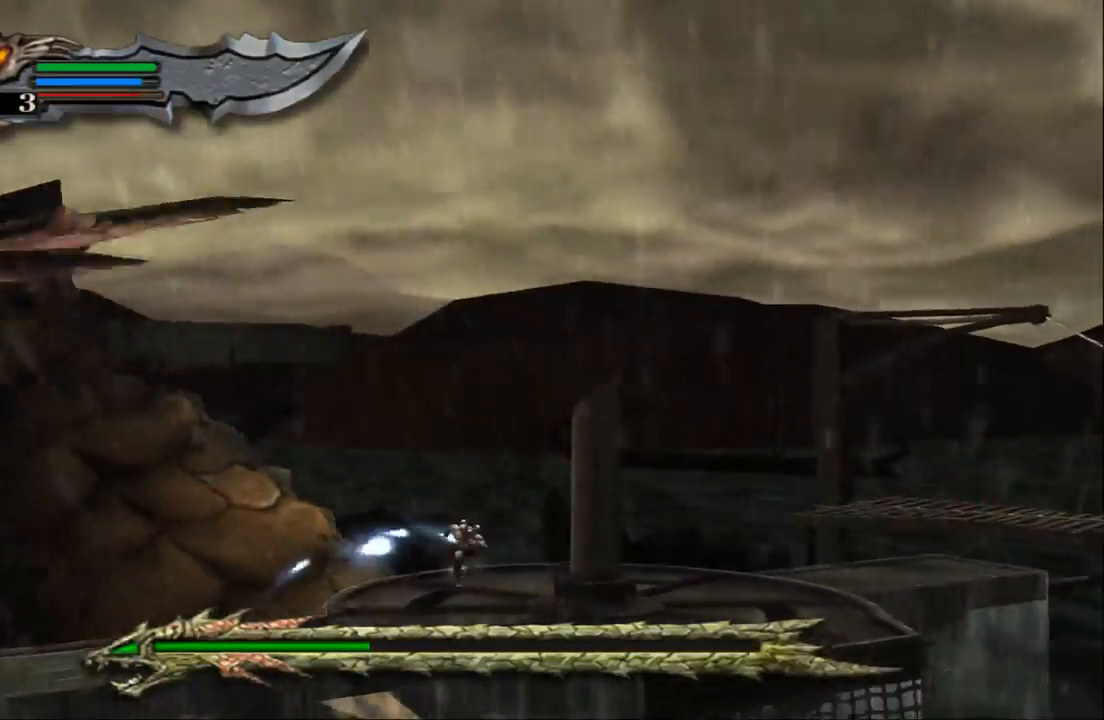
{"buttons": [], "left_stick": "center", "right_stick": "center", "events": [[133, "left_stick", "down"], [233, "left_stick", "down-right"], [400, "left_stick", "center"]]}
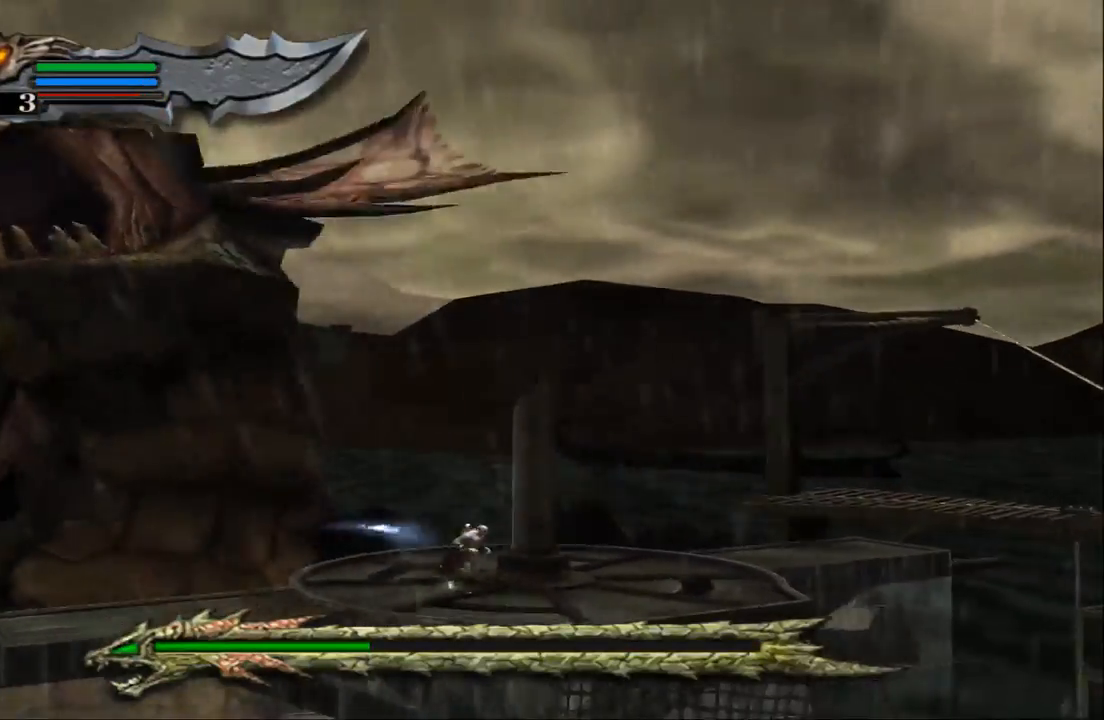
{"buttons": [], "left_stick": "center", "right_stick": "center", "events": []}
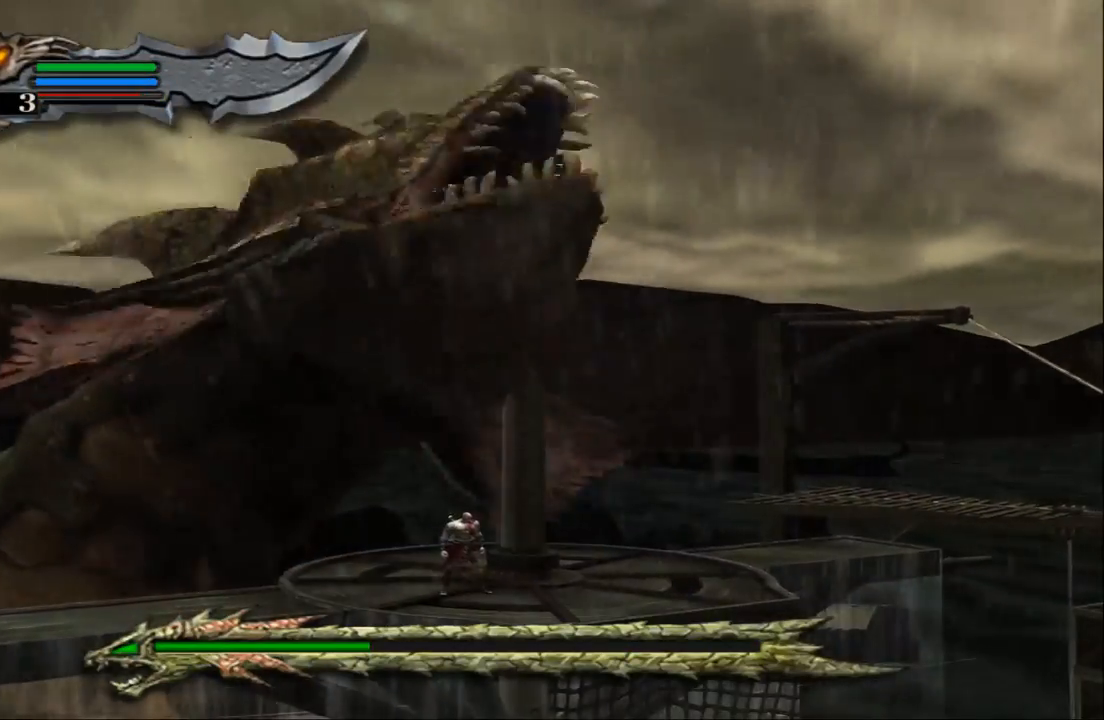
{"buttons": [], "left_stick": "center", "right_stick": "center", "events": []}
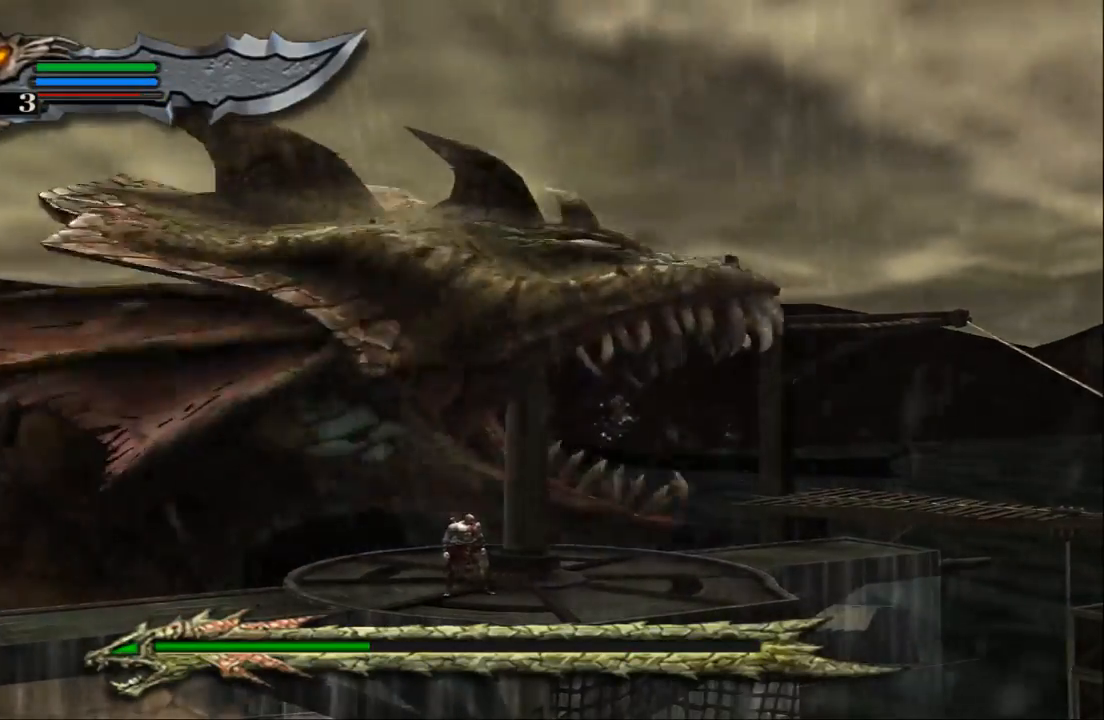
{"buttons": [], "left_stick": "up-left", "right_stick": "center", "events": [[333, "left_stick", "up-left"]]}
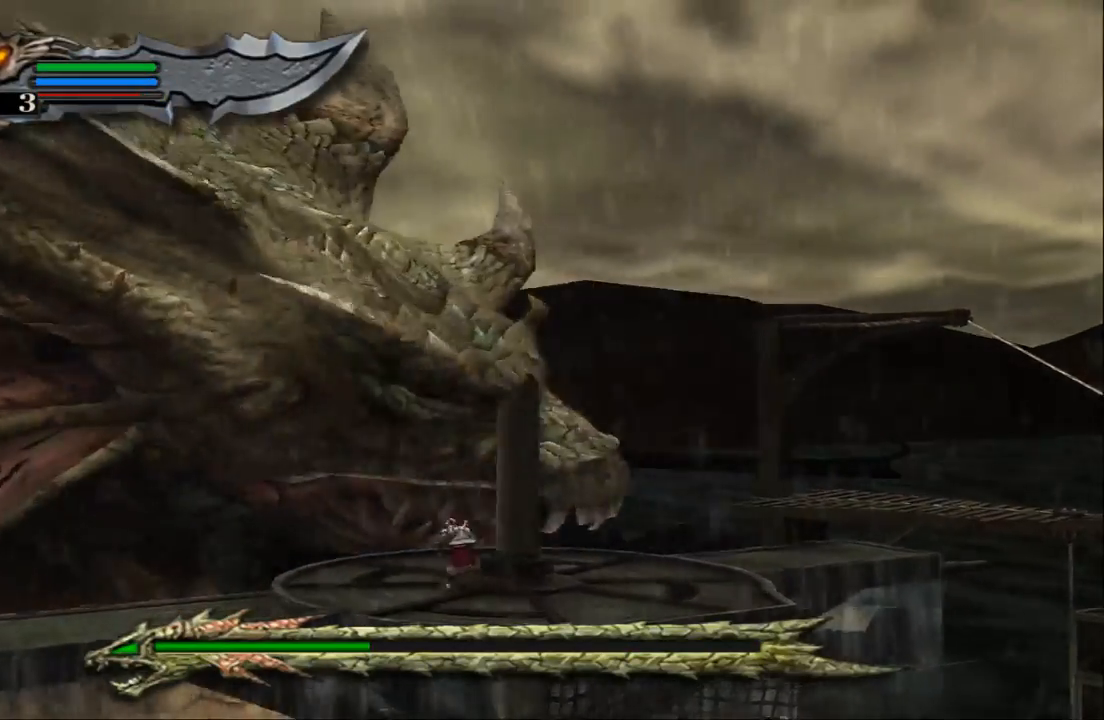
{"buttons": [], "left_stick": "up-left", "right_stick": "center", "events": []}
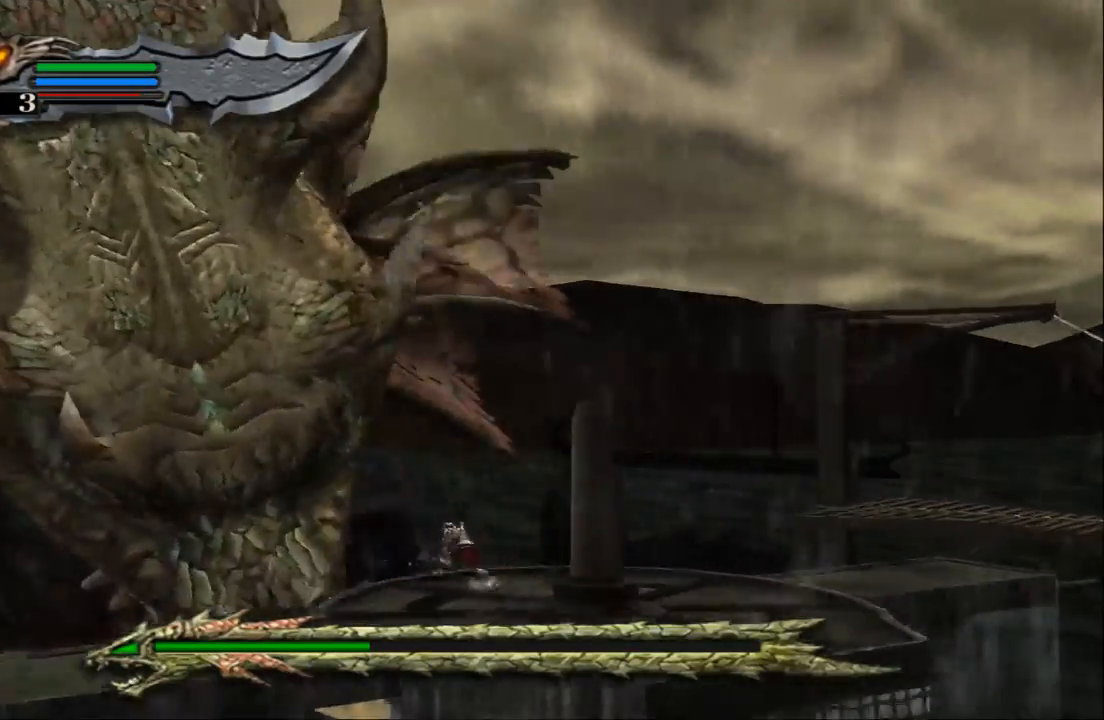
{"buttons": [], "left_stick": "center", "right_stick": "center", "events": [[267, "left_stick", "center"]]}
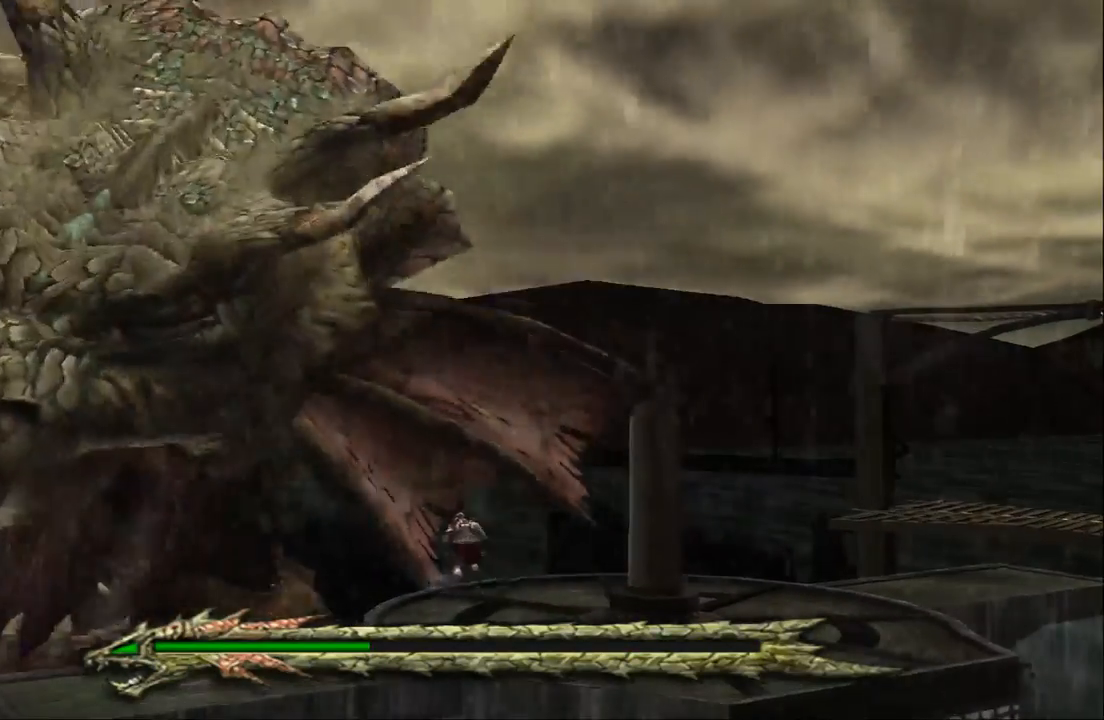
{"buttons": [], "left_stick": "center", "right_stick": "center", "events": []}
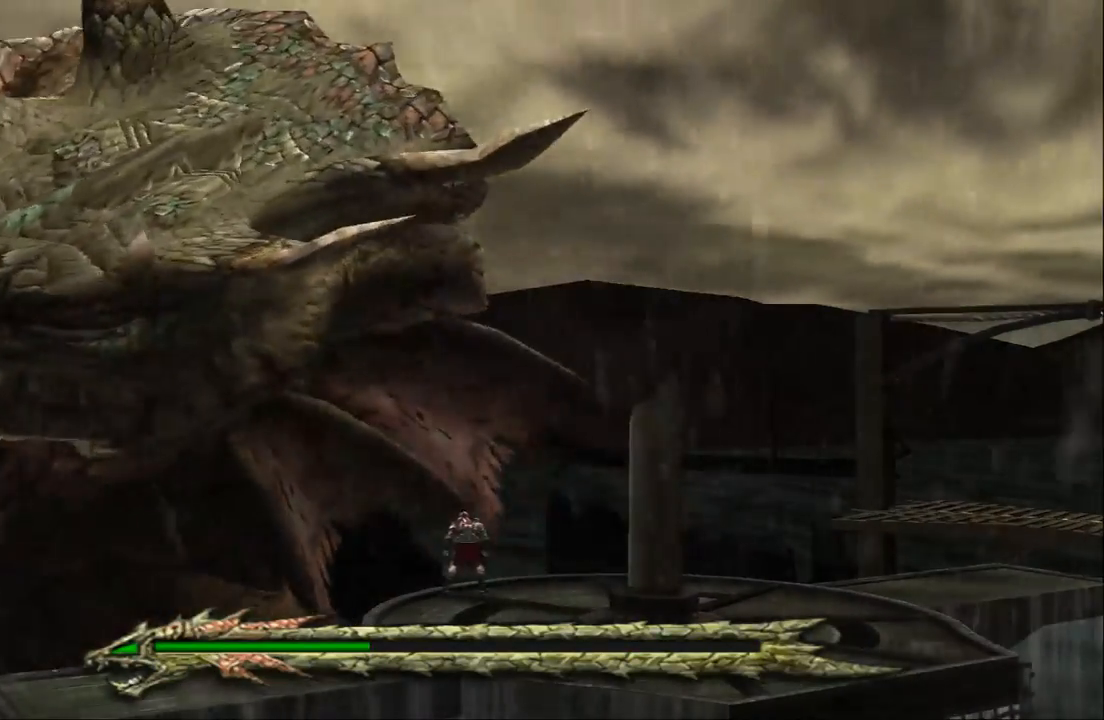
{"buttons": [], "left_stick": "center", "right_stick": "center", "events": []}
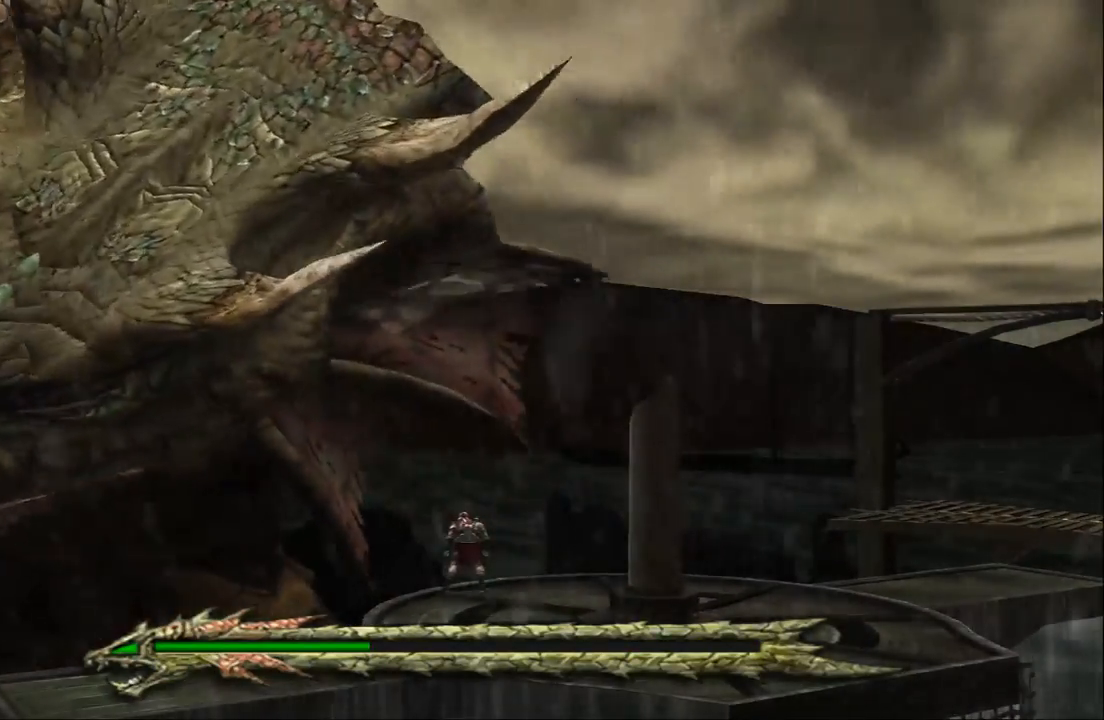
{"buttons": [], "left_stick": "center", "right_stick": "center", "events": []}
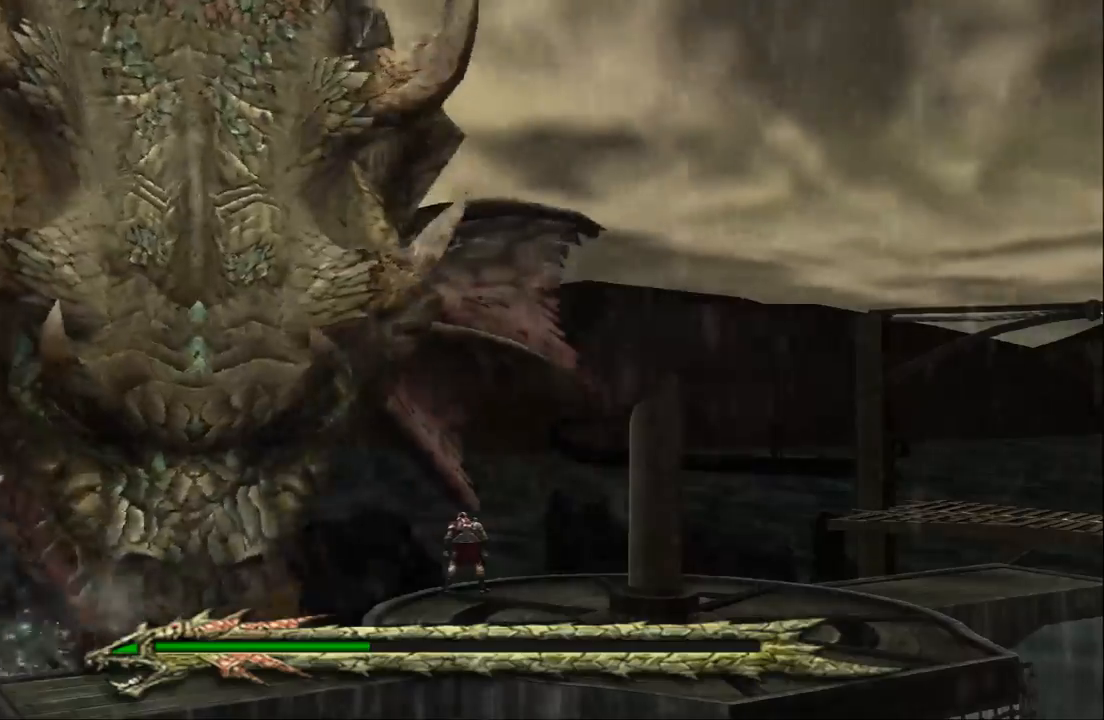
{"buttons": [], "left_stick": "center", "right_stick": "center", "events": []}
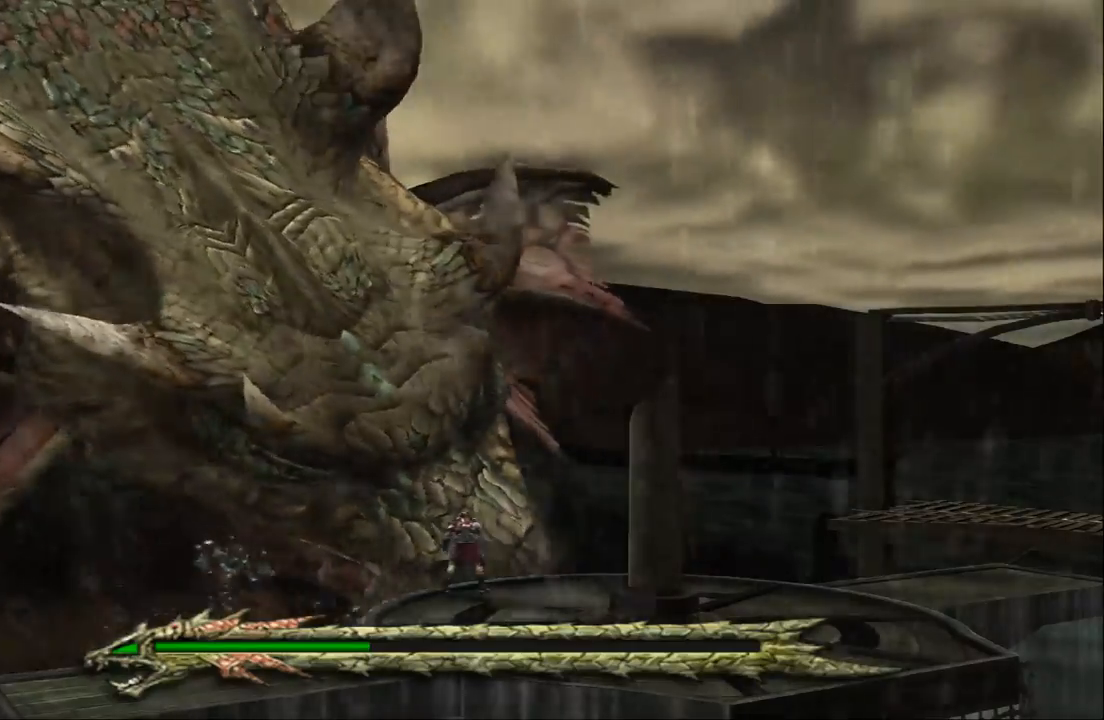
{"buttons": [], "left_stick": "center", "right_stick": "center", "events": []}
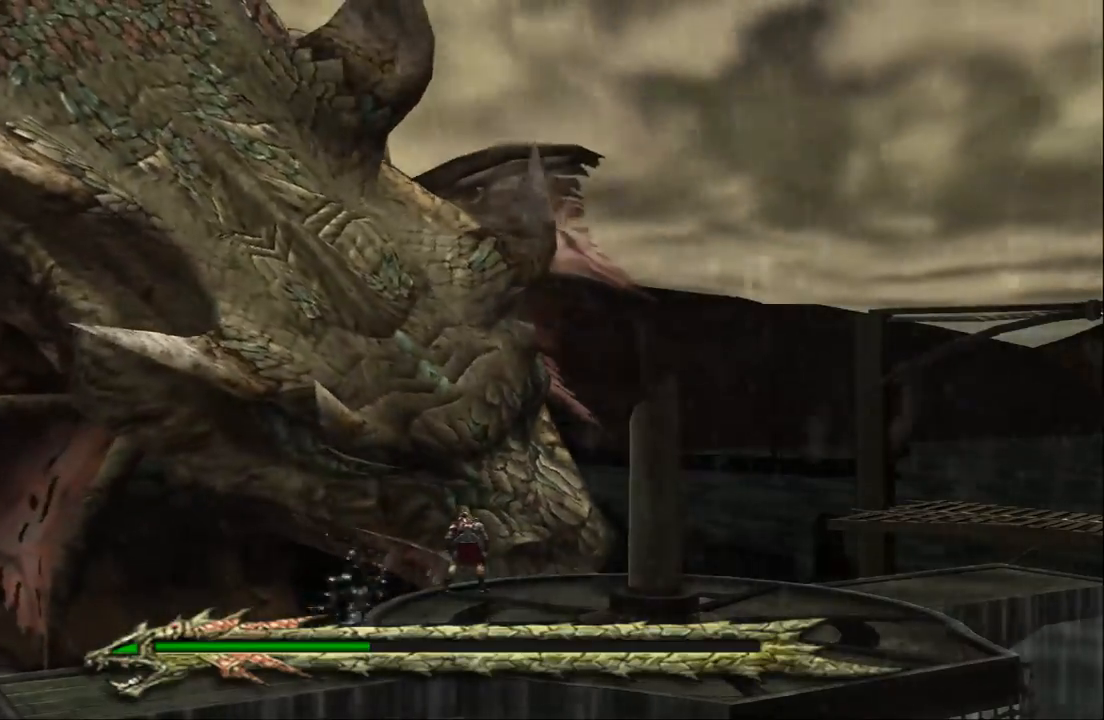
{"buttons": [], "left_stick": "center", "right_stick": "center", "events": []}
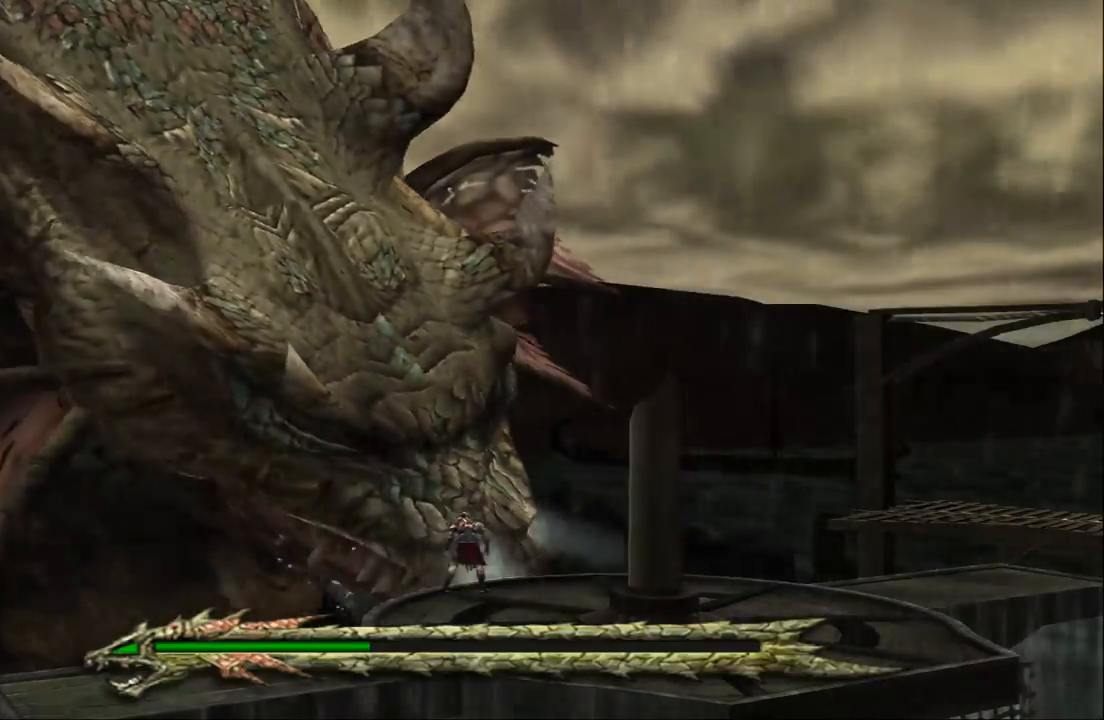
{"buttons": [], "left_stick": "center", "right_stick": "center", "events": []}
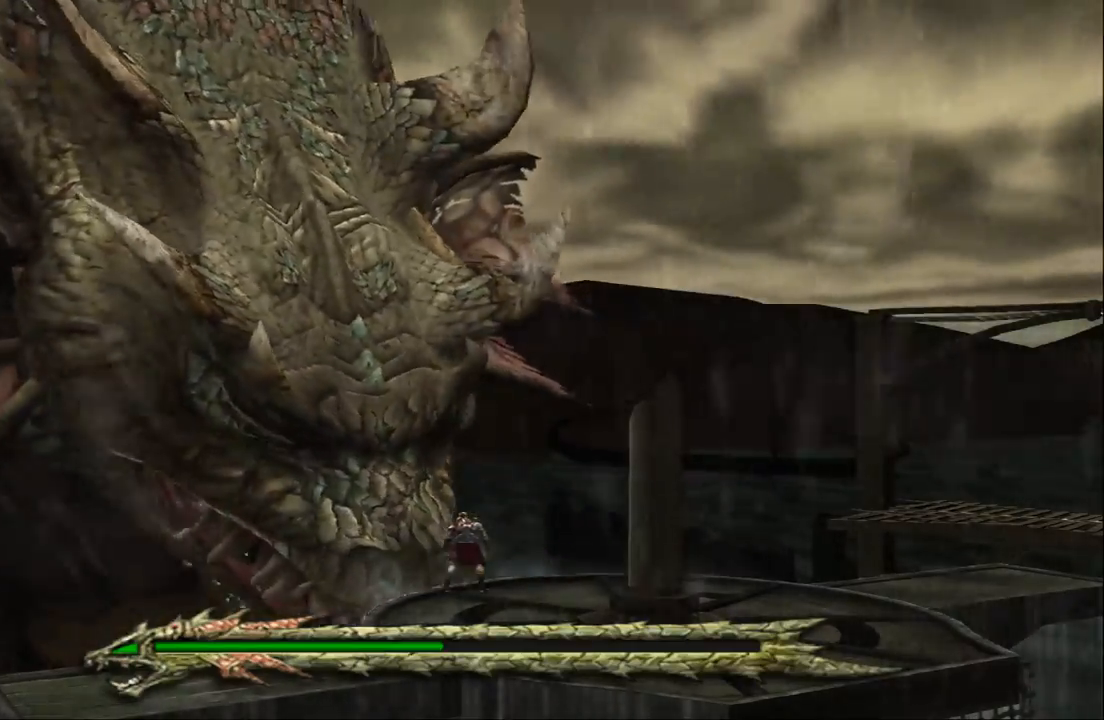
{"buttons": ["CIRCLE"], "left_stick": "center", "right_stick": "center", "events": [[433, "CIRCLE", "down"]]}
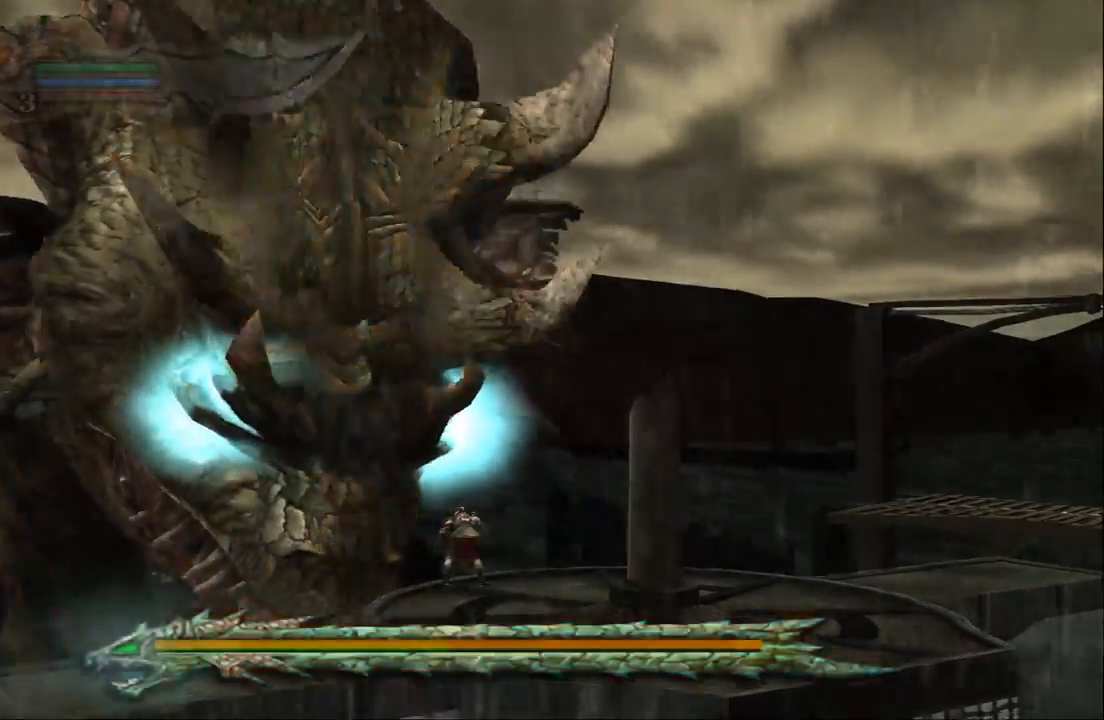
{"buttons": [], "left_stick": "center", "right_stick": "center", "events": [[100, "CIRCLE", "up"]]}
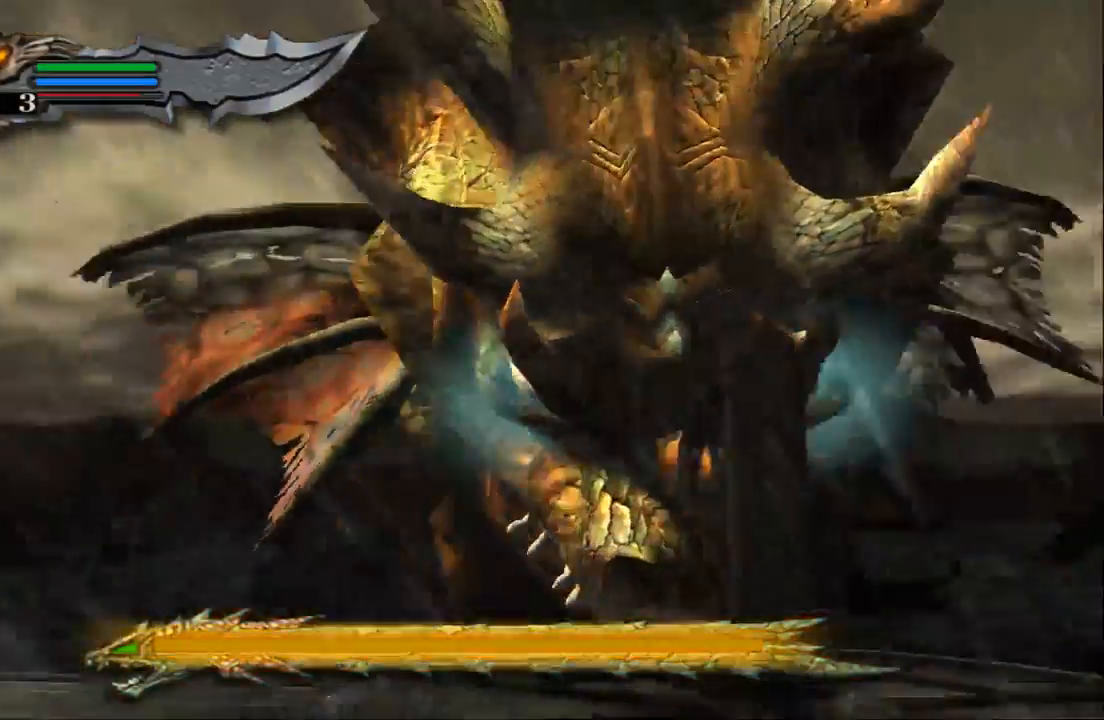
{"buttons": [], "left_stick": "center", "right_stick": "center", "events": []}
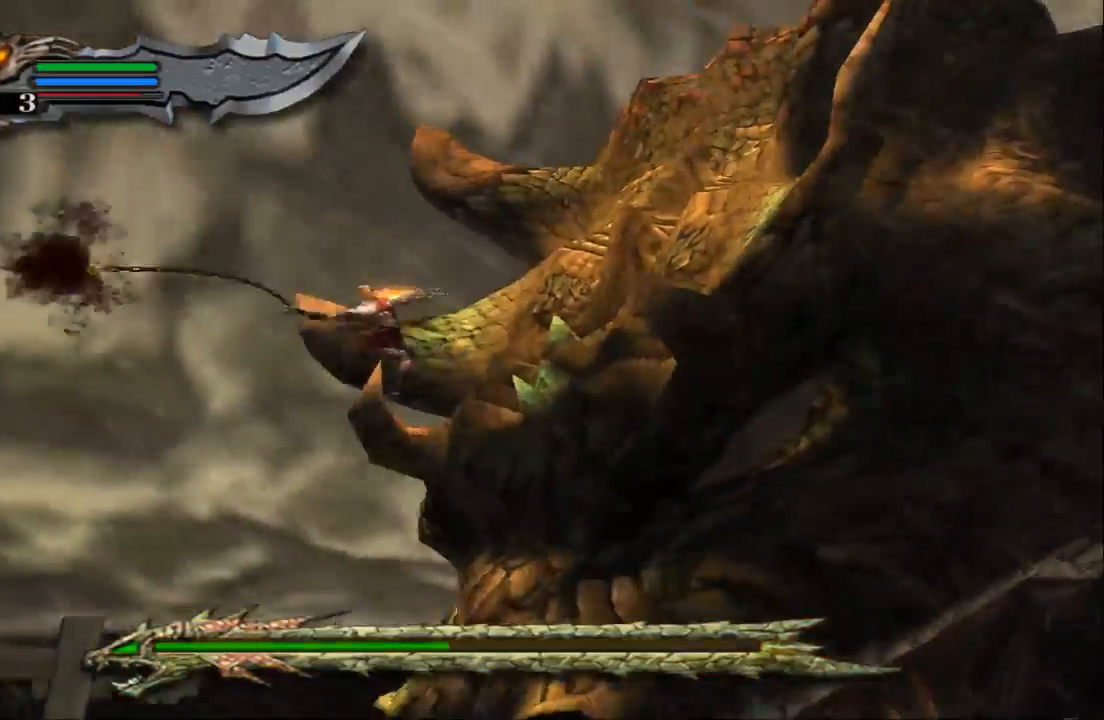
{"buttons": [], "left_stick": "center", "right_stick": "center", "events": []}
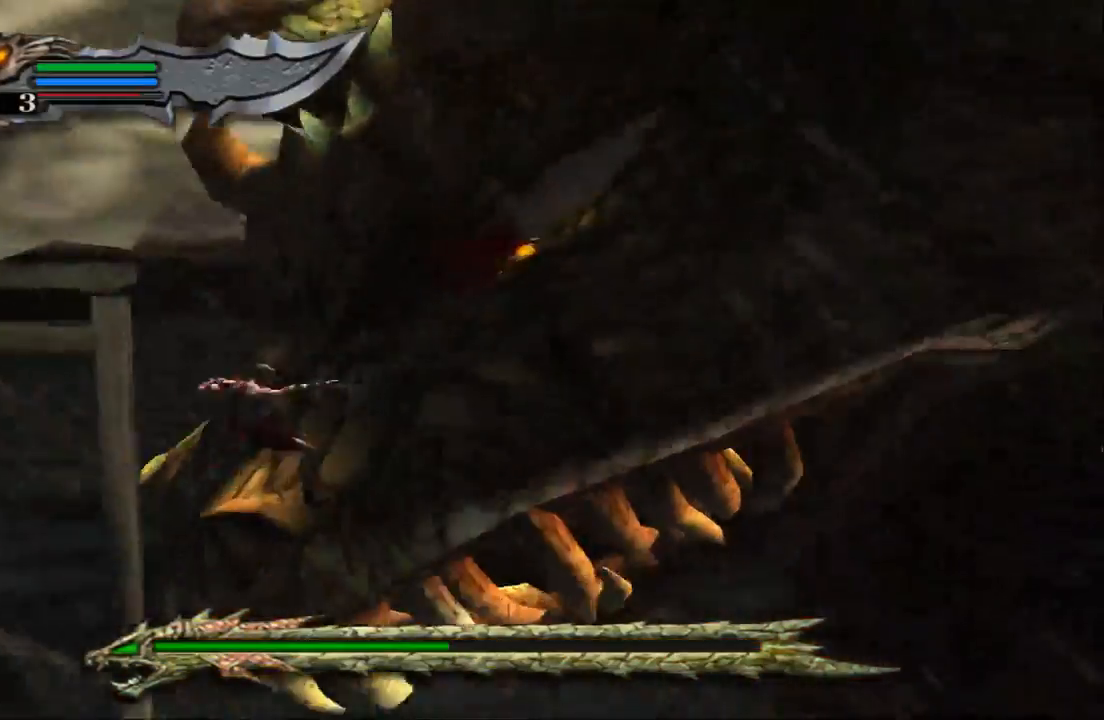
{"buttons": [], "left_stick": "center", "right_stick": "center", "events": []}
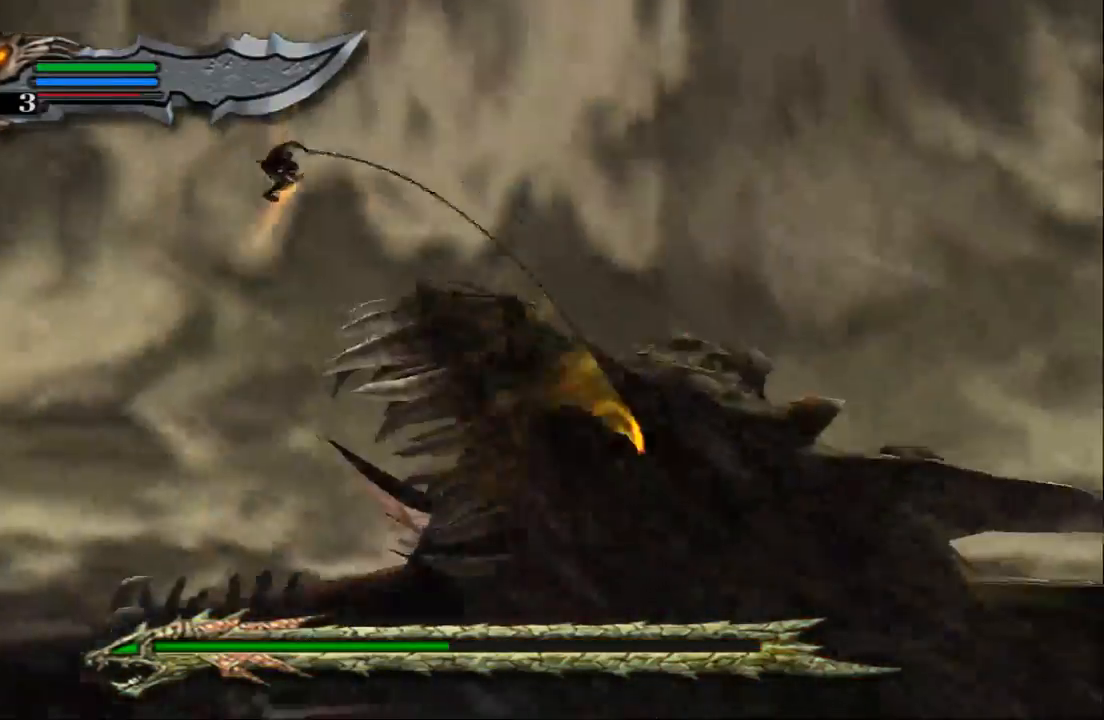
{"buttons": [], "left_stick": "center", "right_stick": "center", "events": []}
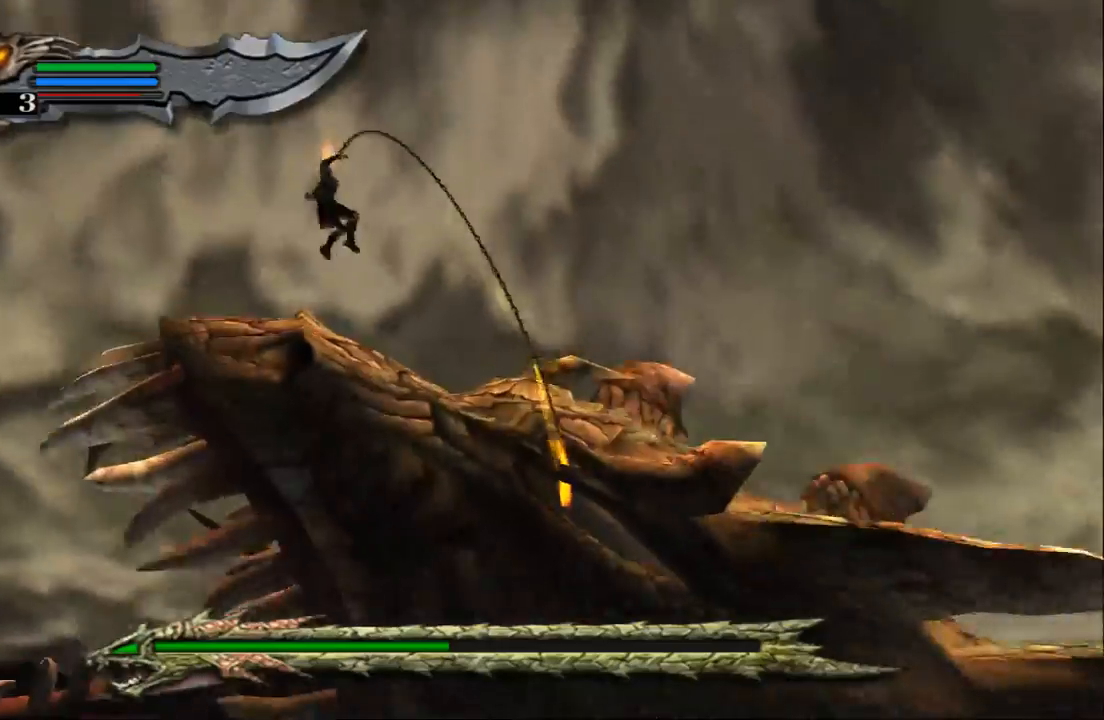
{"buttons": [], "left_stick": "center", "right_stick": "center", "events": []}
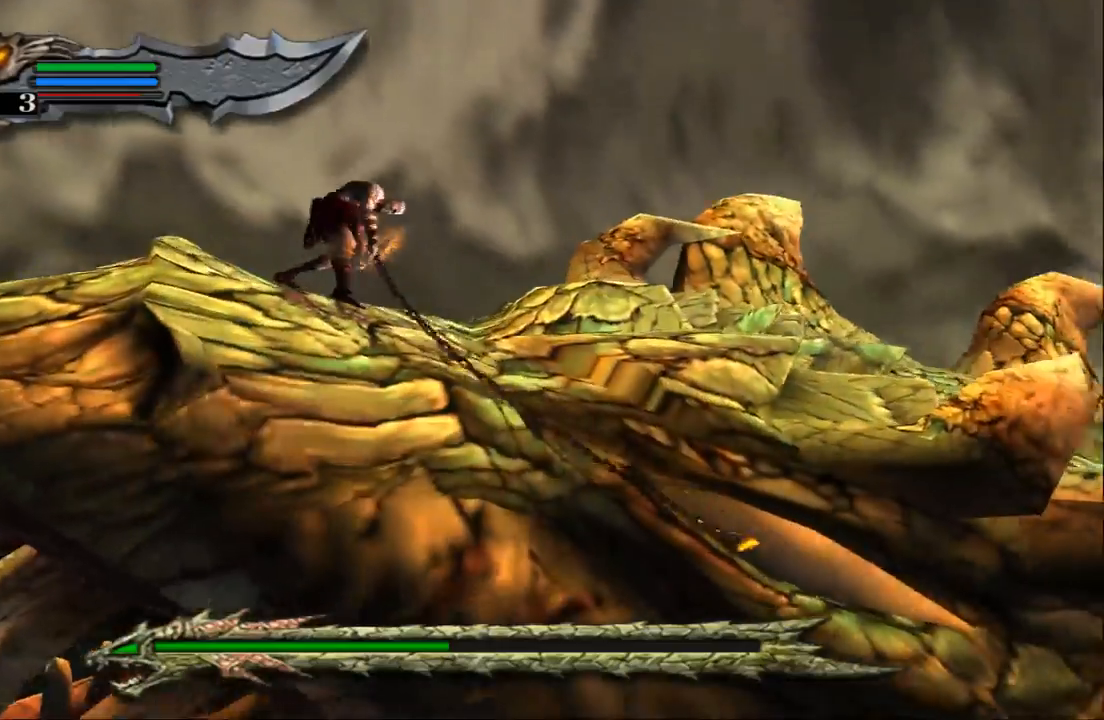
{"buttons": [], "left_stick": "center", "right_stick": "center", "events": []}
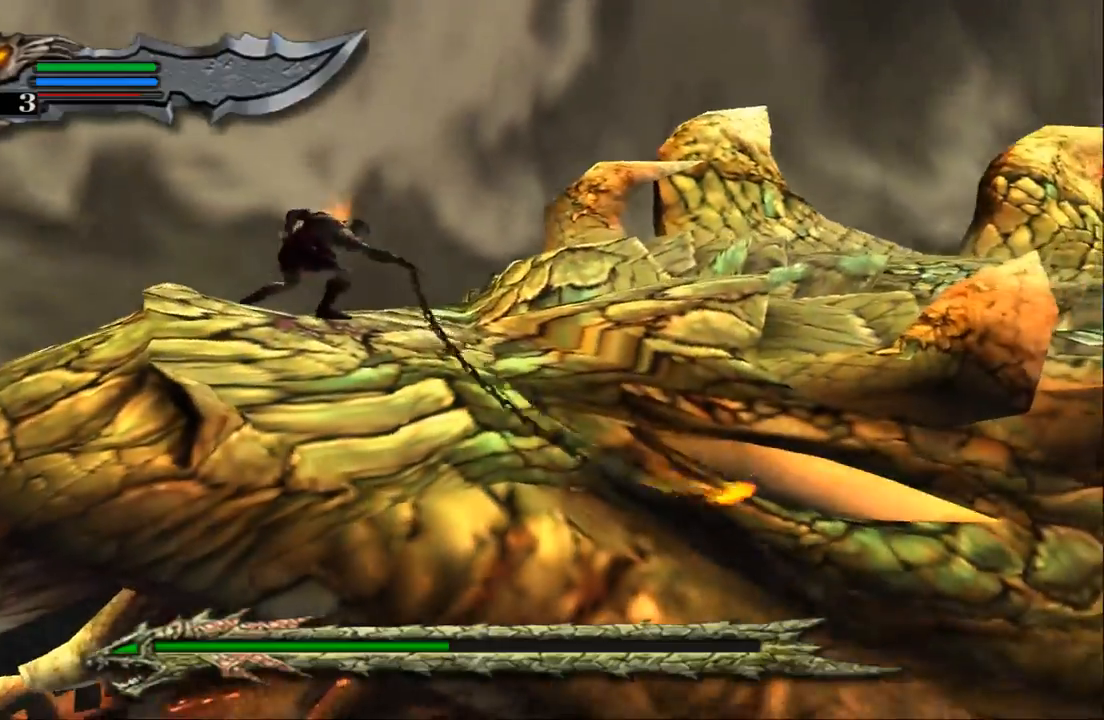
{"buttons": [], "left_stick": "center", "right_stick": "center", "events": []}
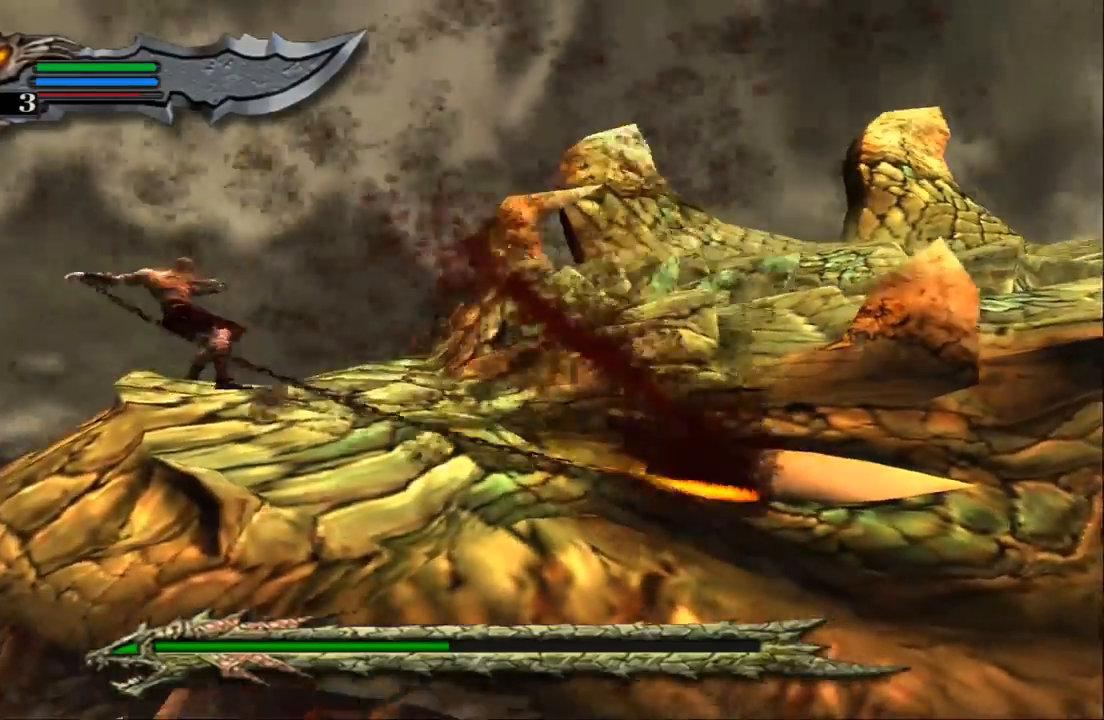
{"buttons": [], "left_stick": "center", "right_stick": "center", "events": []}
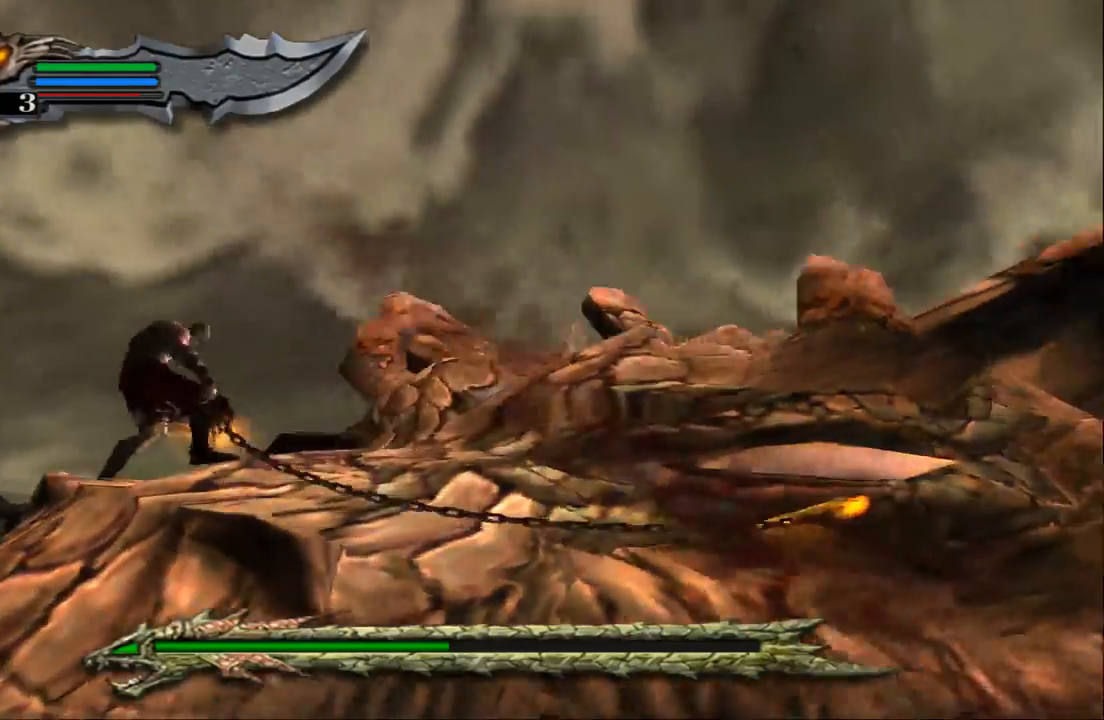
{"buttons": [], "left_stick": "center", "right_stick": "center", "events": []}
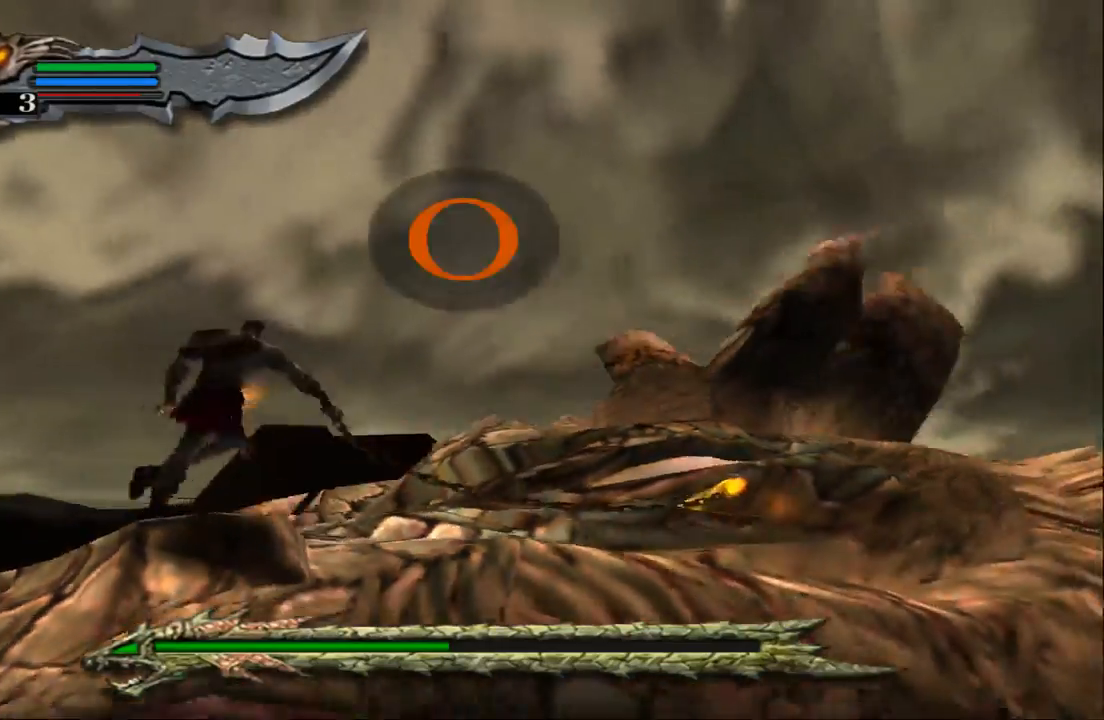
{"buttons": [], "left_stick": "center", "right_stick": "center", "events": [[300, "CIRCLE", "down"], [400, "CIRCLE", "up"]]}